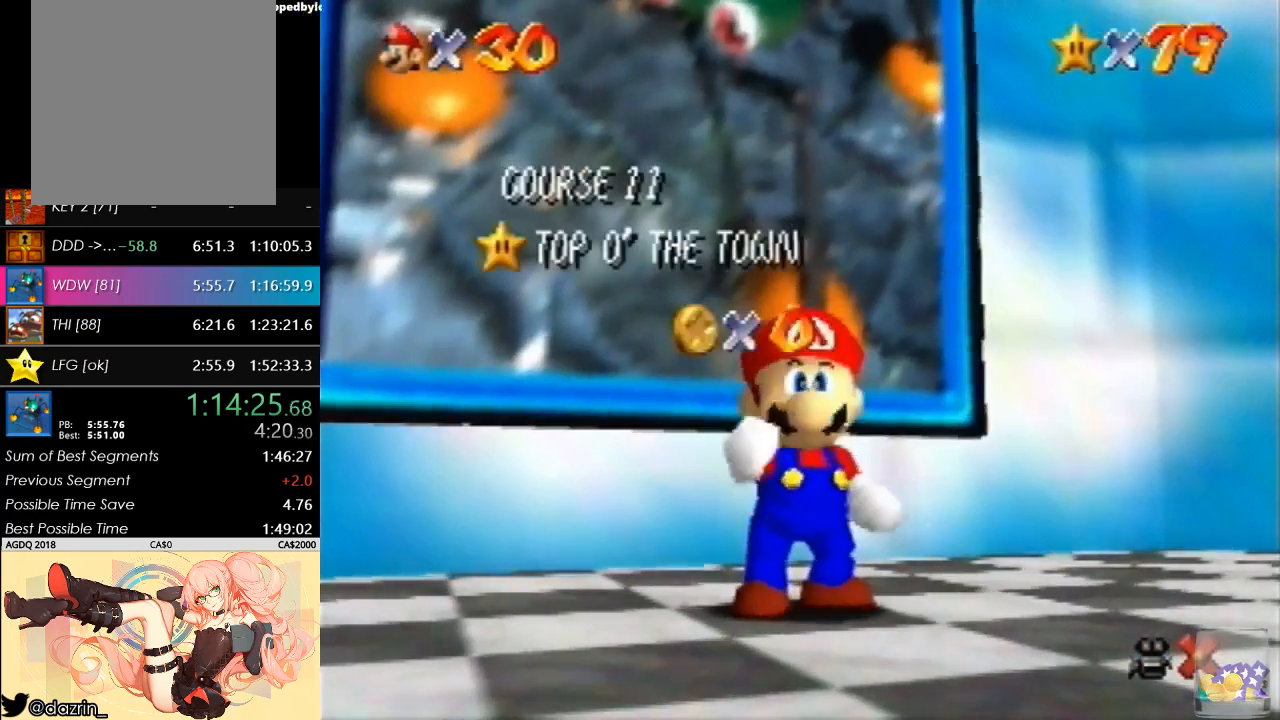
Gameplay with a controller (Nintendo layout); each line is a JSON object with the inputs held at the frame after it. "events" lists button and stick changes between this image and that frame as [ms after this image, input, new state], when the widget could be followed in between. Not read: A L3 R3.
{"buttons": [], "left_stick": "center", "events": []}
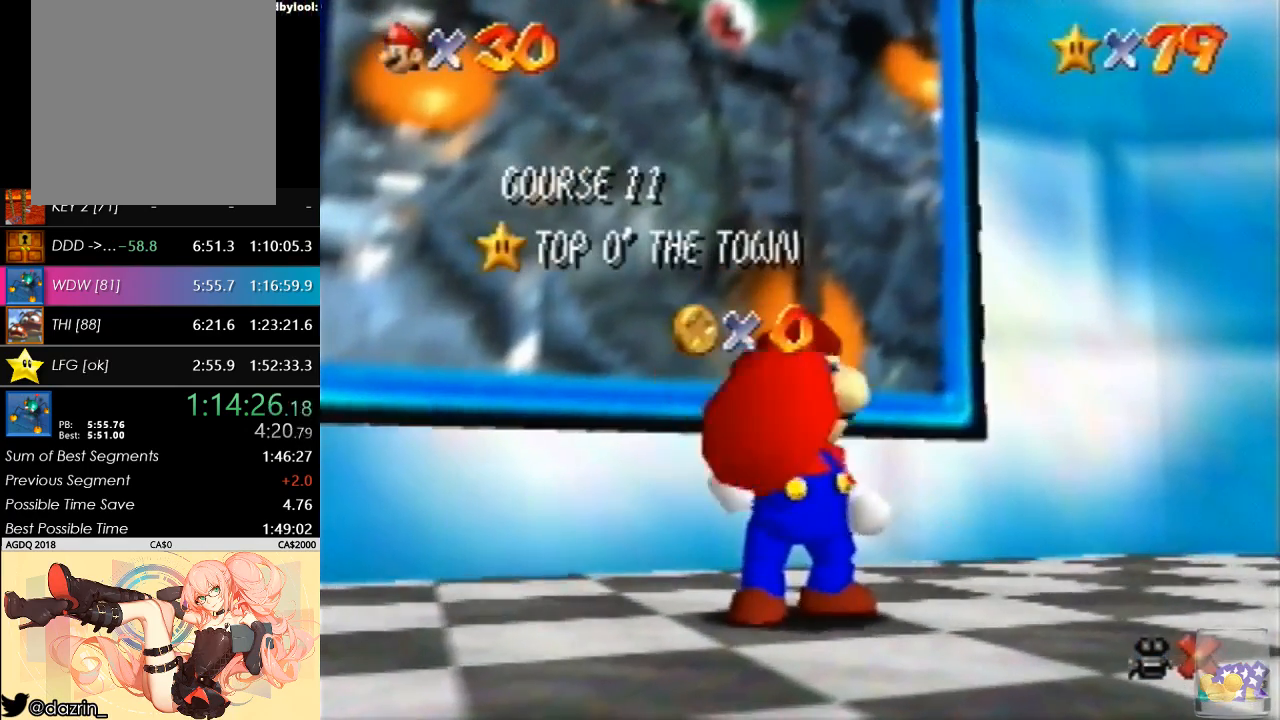
{"buttons": [], "left_stick": "center", "events": []}
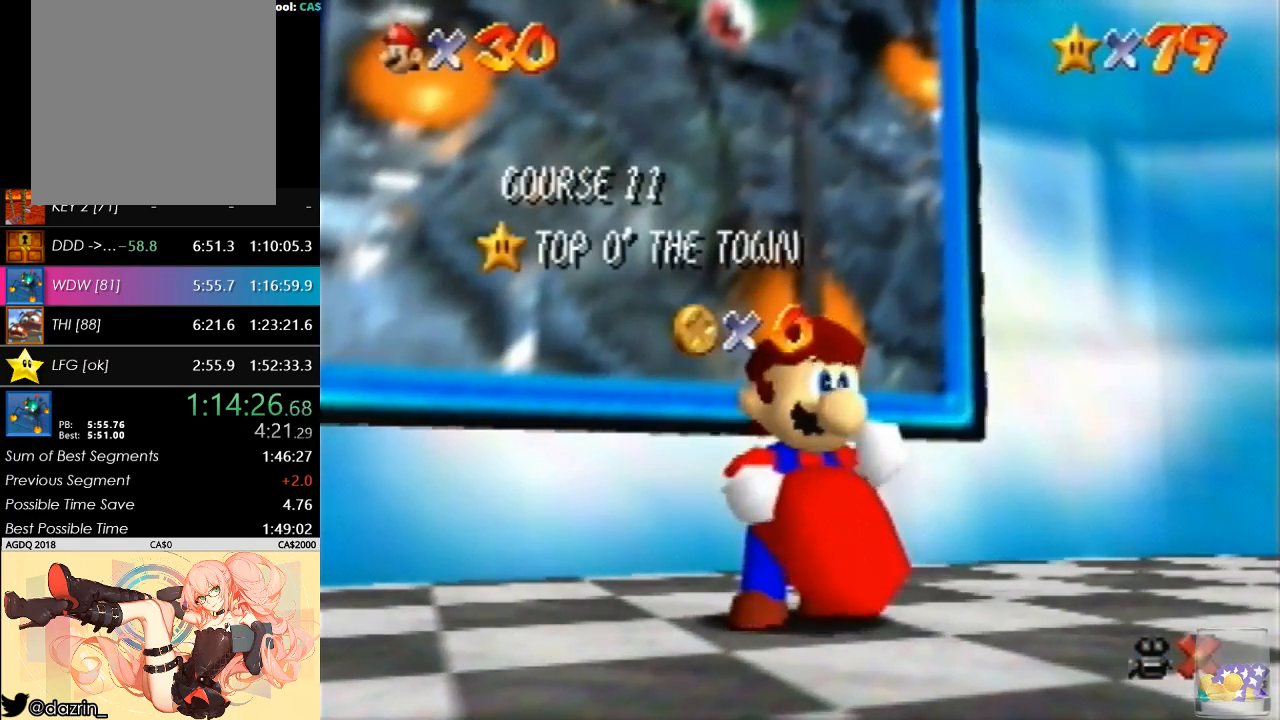
{"buttons": [], "left_stick": "center", "events": []}
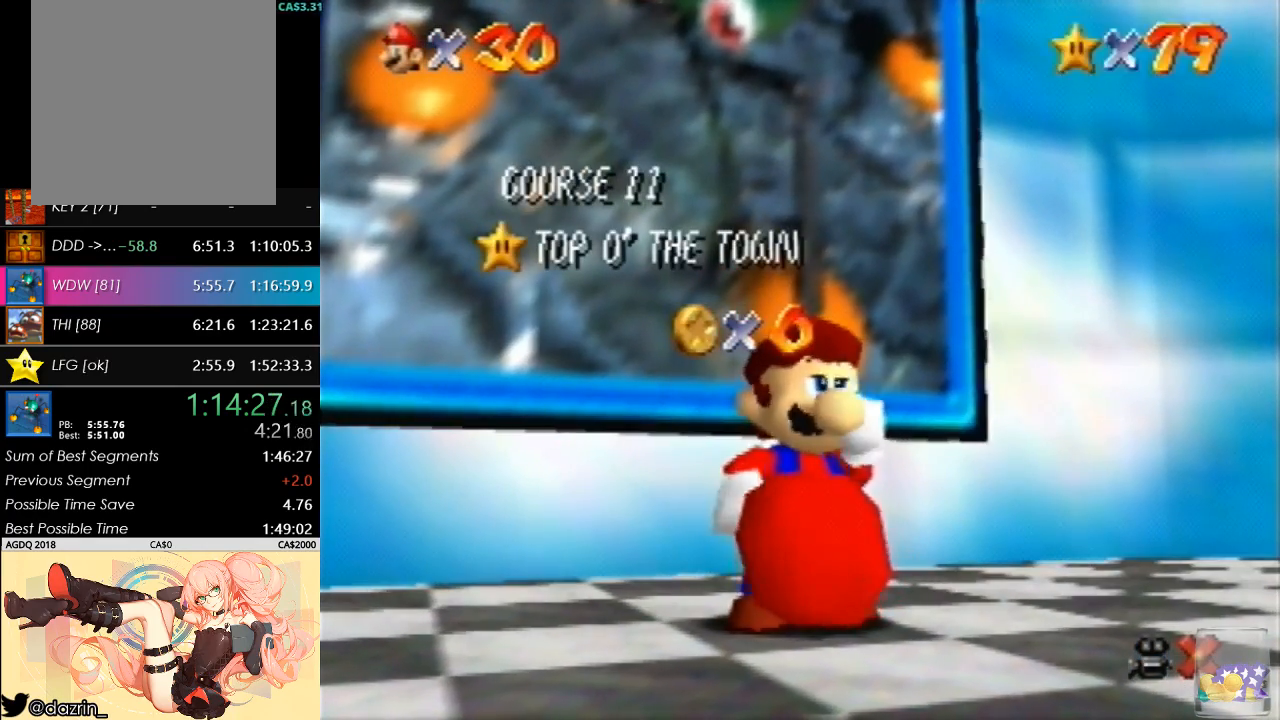
{"buttons": [], "left_stick": "center", "events": []}
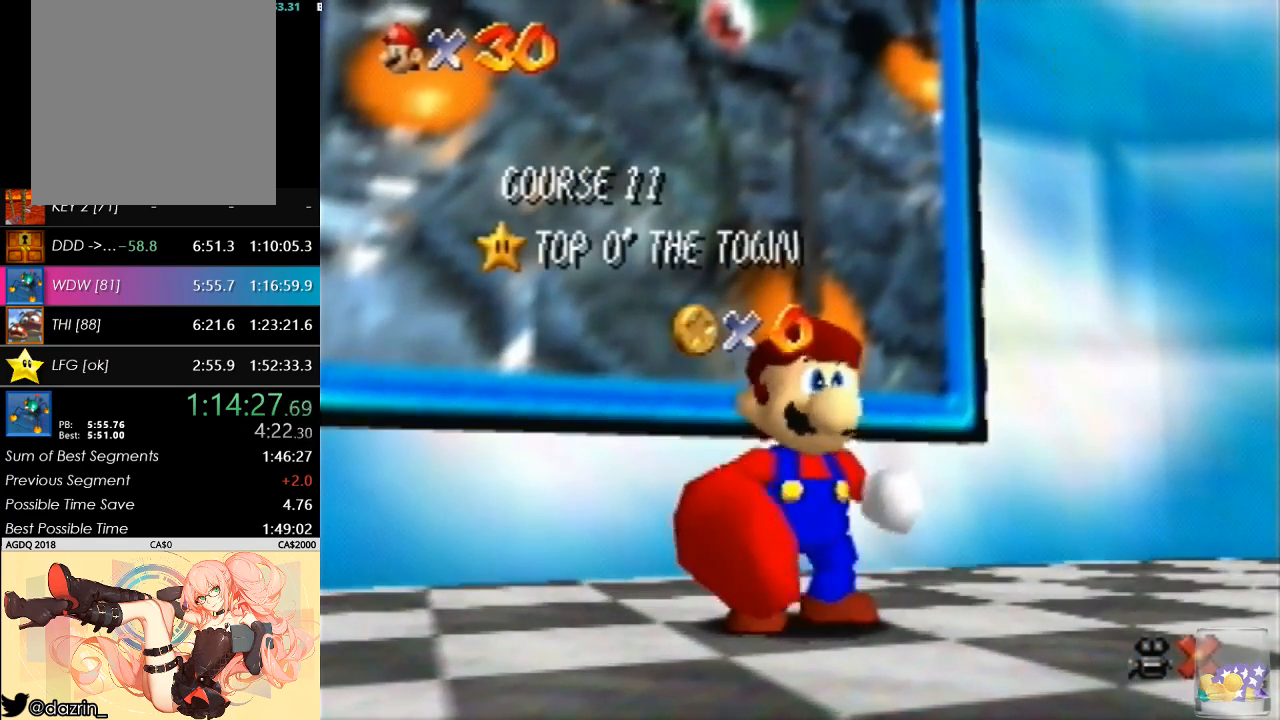
{"buttons": [], "left_stick": "center", "events": []}
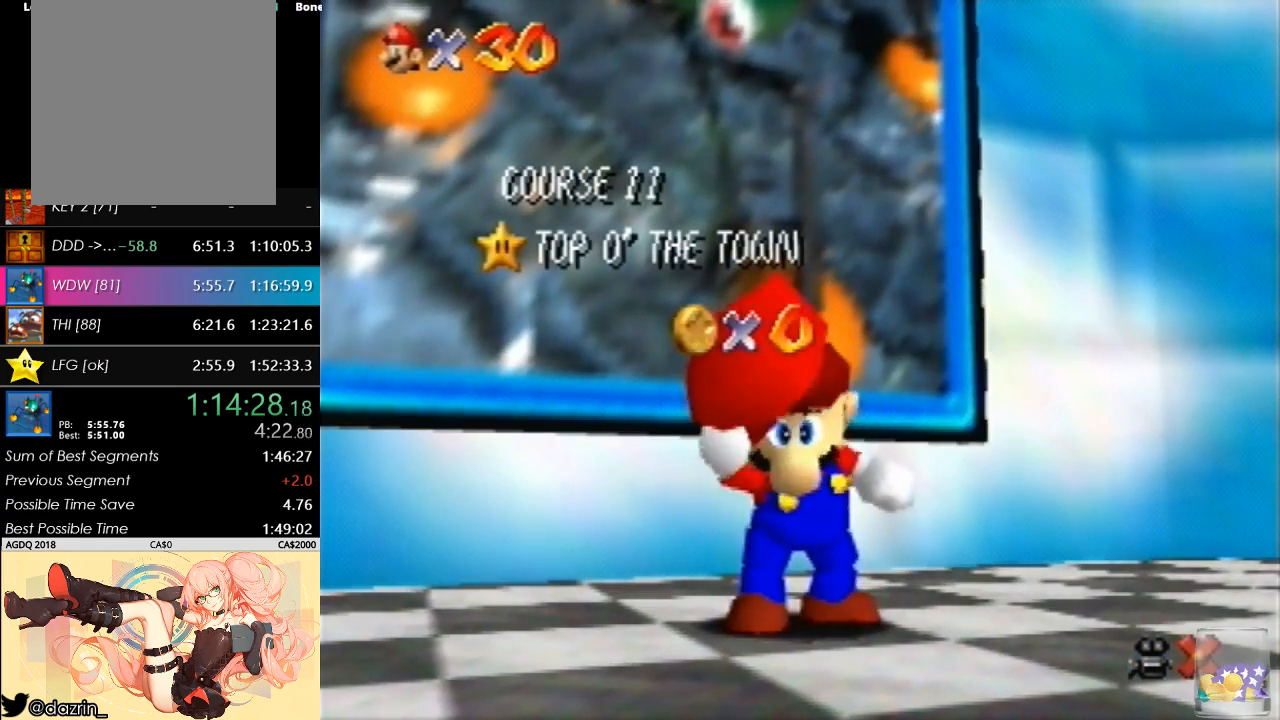
{"buttons": [], "left_stick": "center", "events": []}
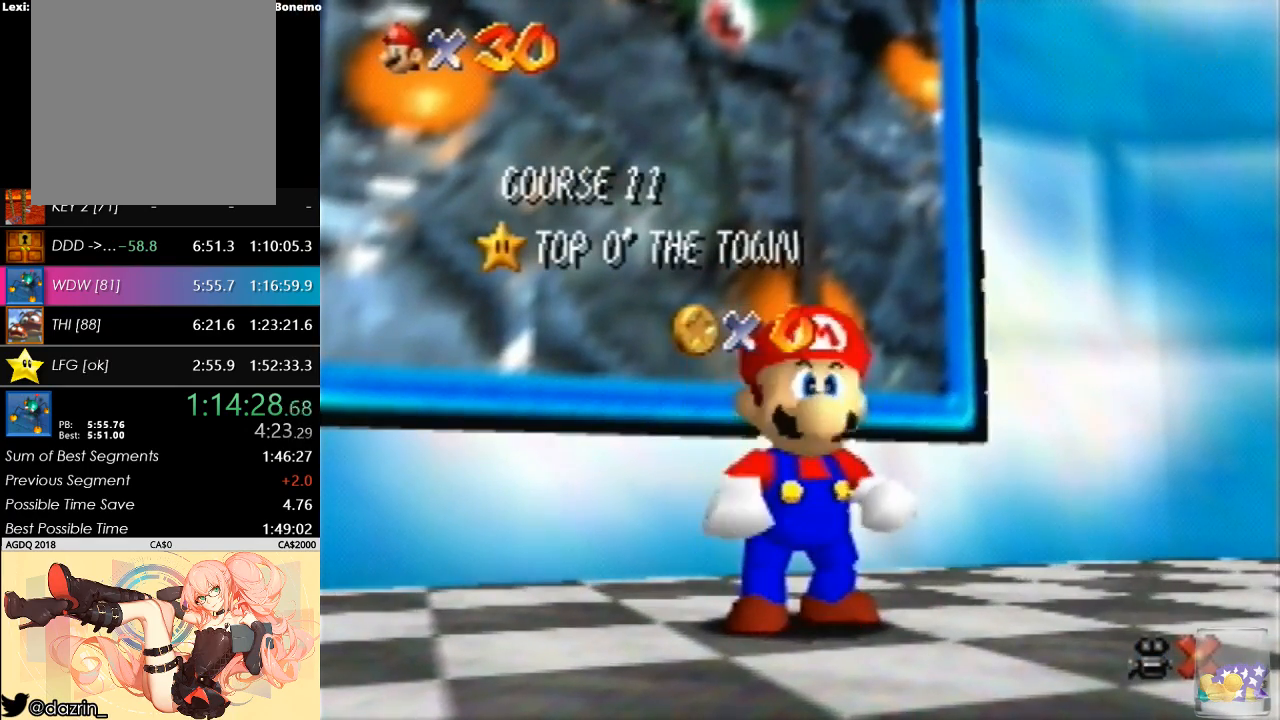
{"buttons": [], "left_stick": "center", "events": [[200, "left_stick", "down"], [433, "left_stick", "center"]]}
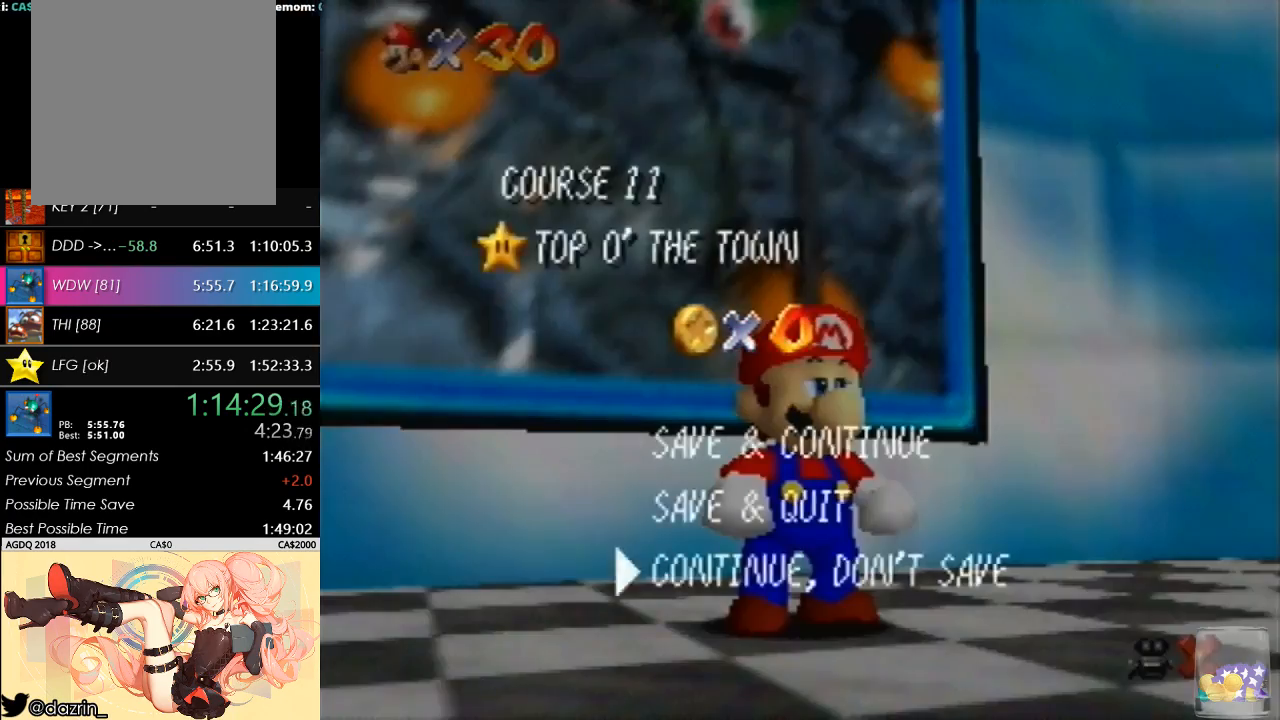
{"buttons": [], "left_stick": "up", "events": [[367, "left_stick", "up"]]}
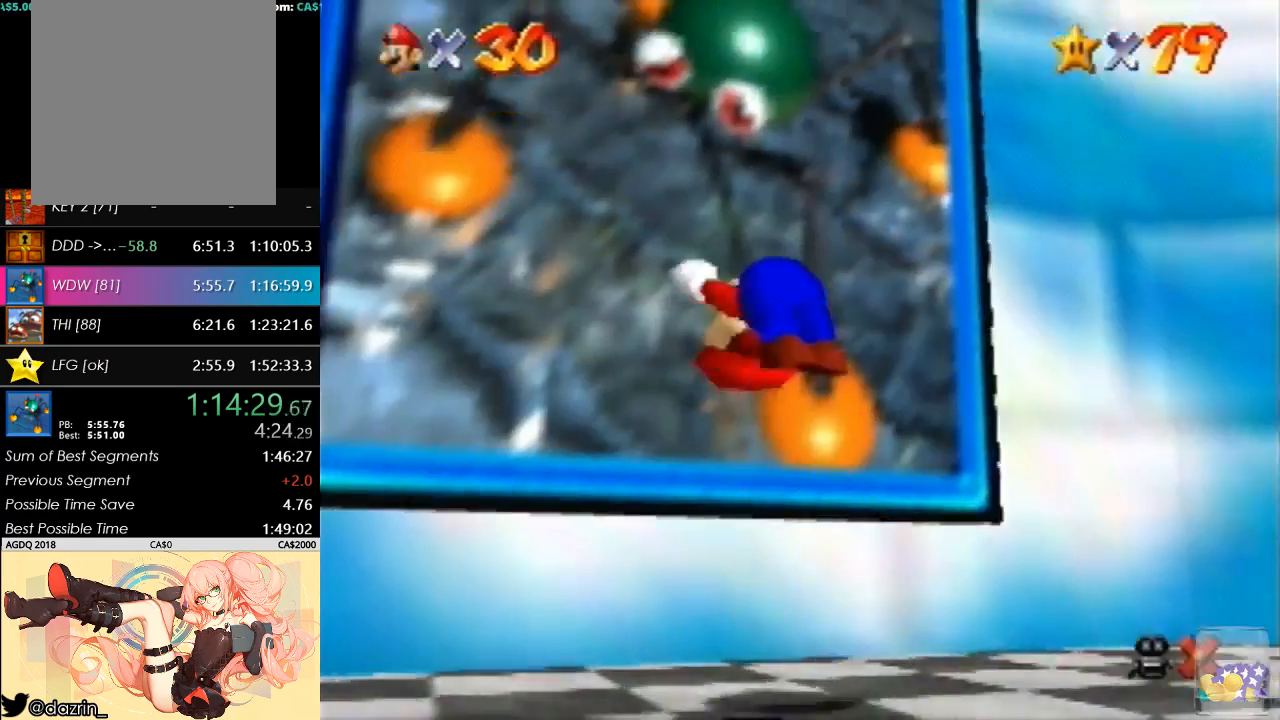
{"buttons": [], "left_stick": "up", "events": []}
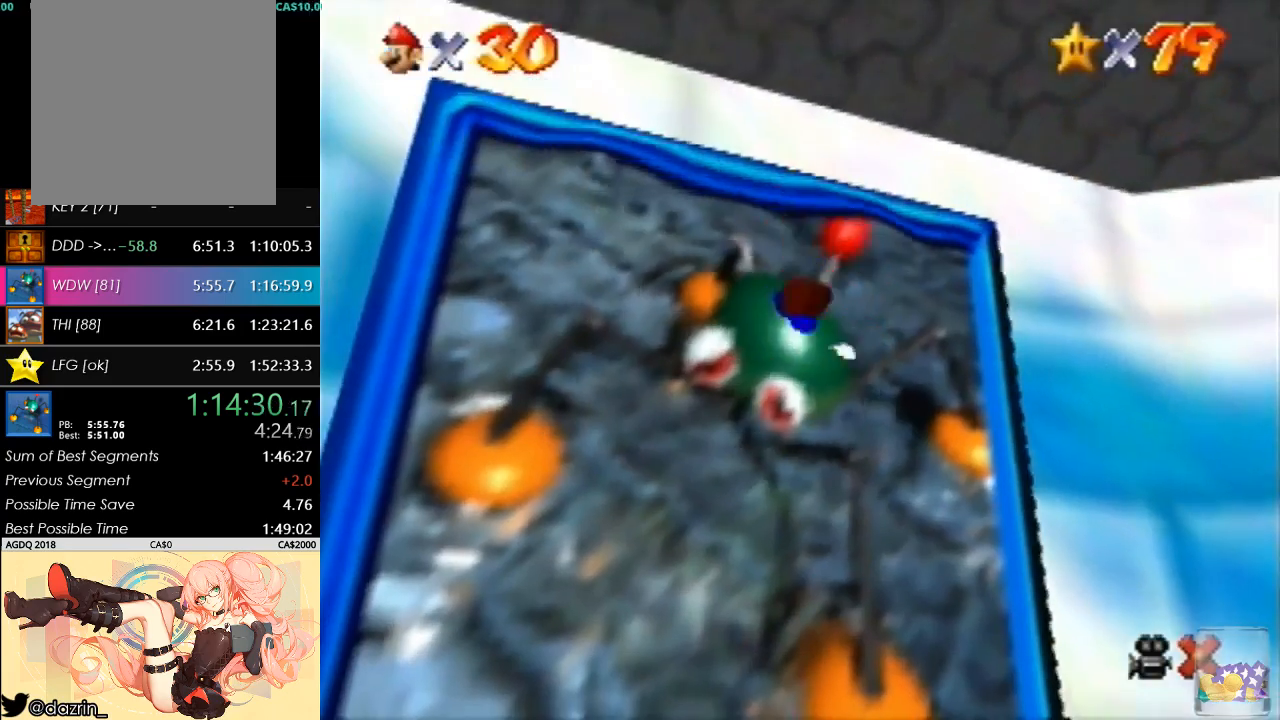
{"buttons": [], "left_stick": "center", "events": [[300, "left_stick", "center"]]}
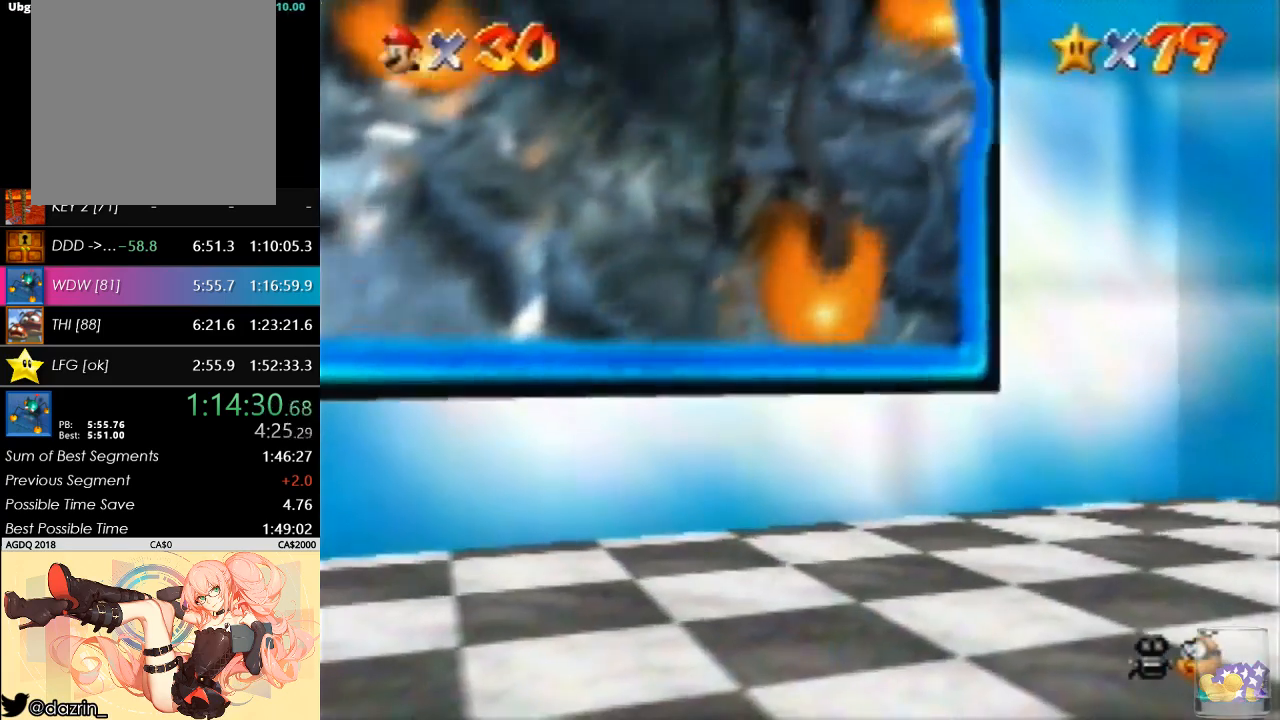
{"buttons": [], "left_stick": "center", "events": []}
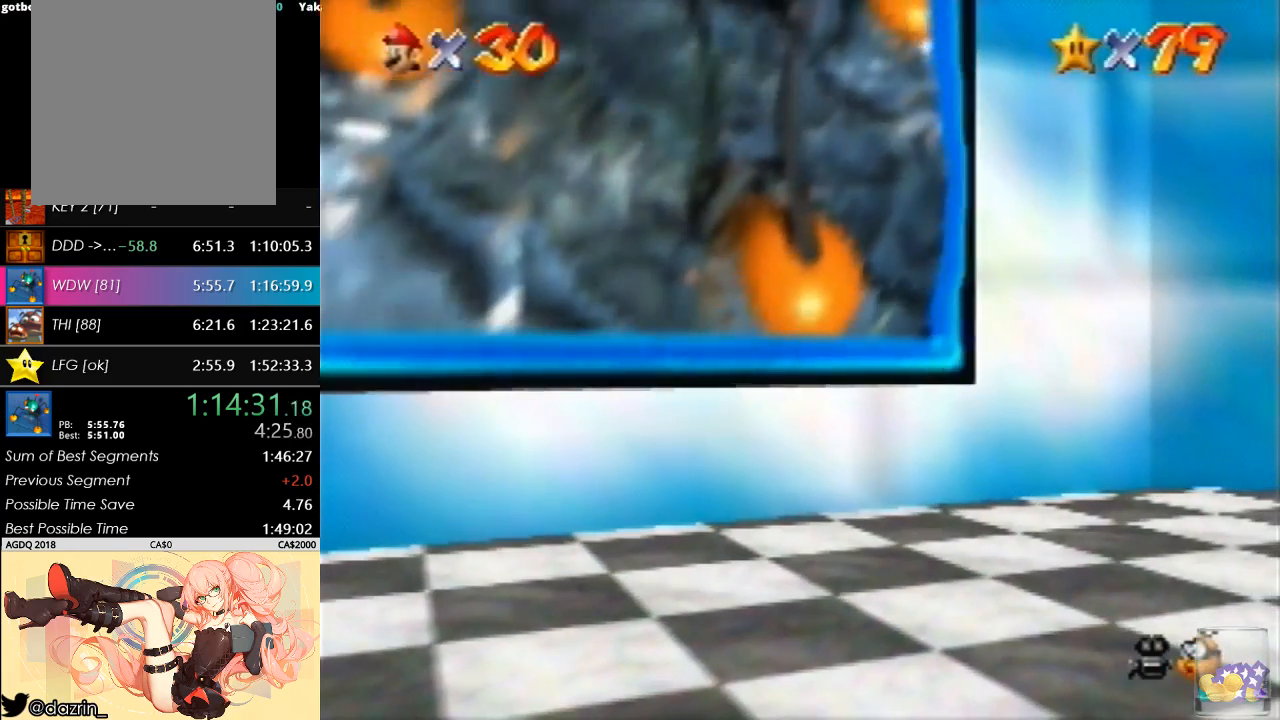
{"buttons": [], "left_stick": "center", "events": []}
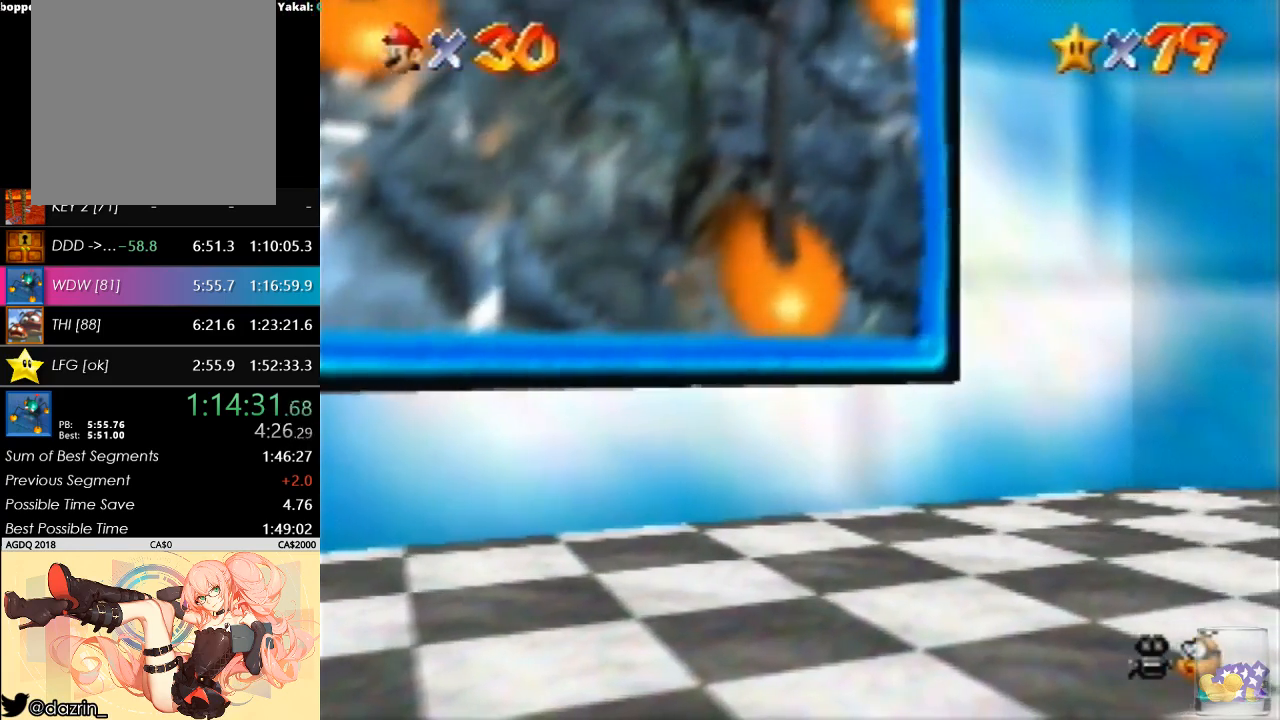
{"buttons": [], "left_stick": "center", "events": []}
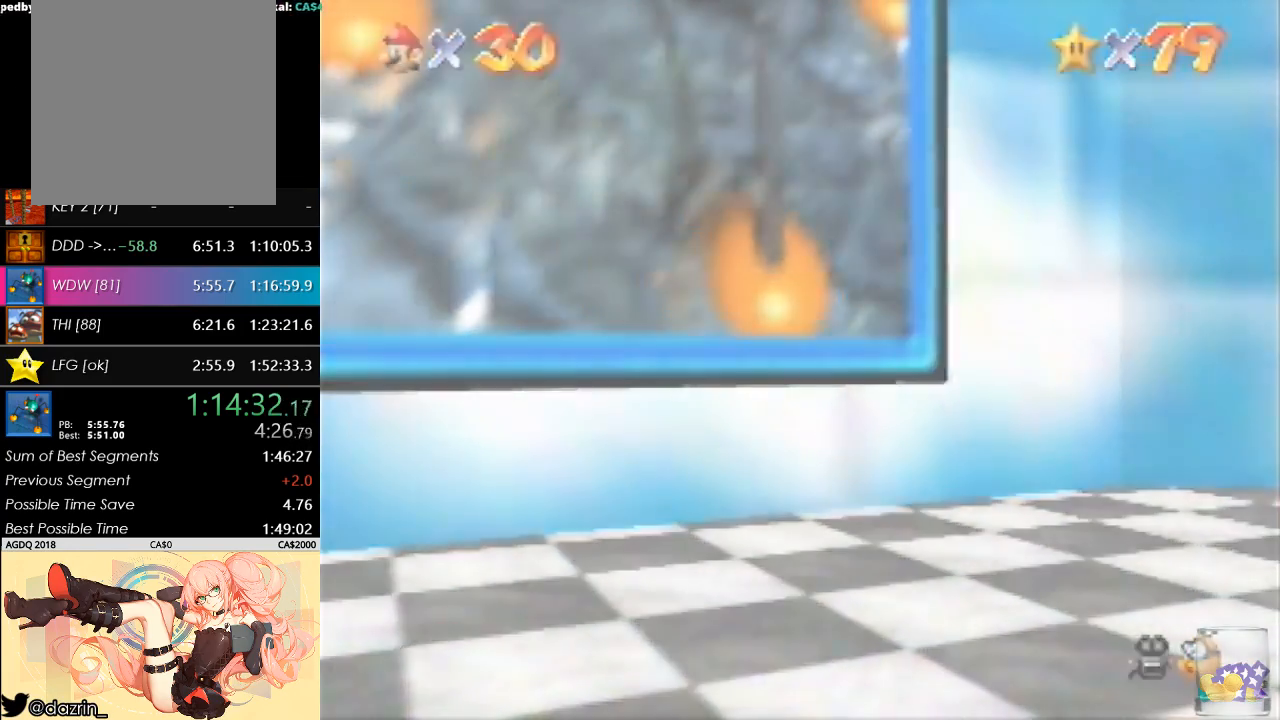
{"buttons": [], "left_stick": "center", "events": []}
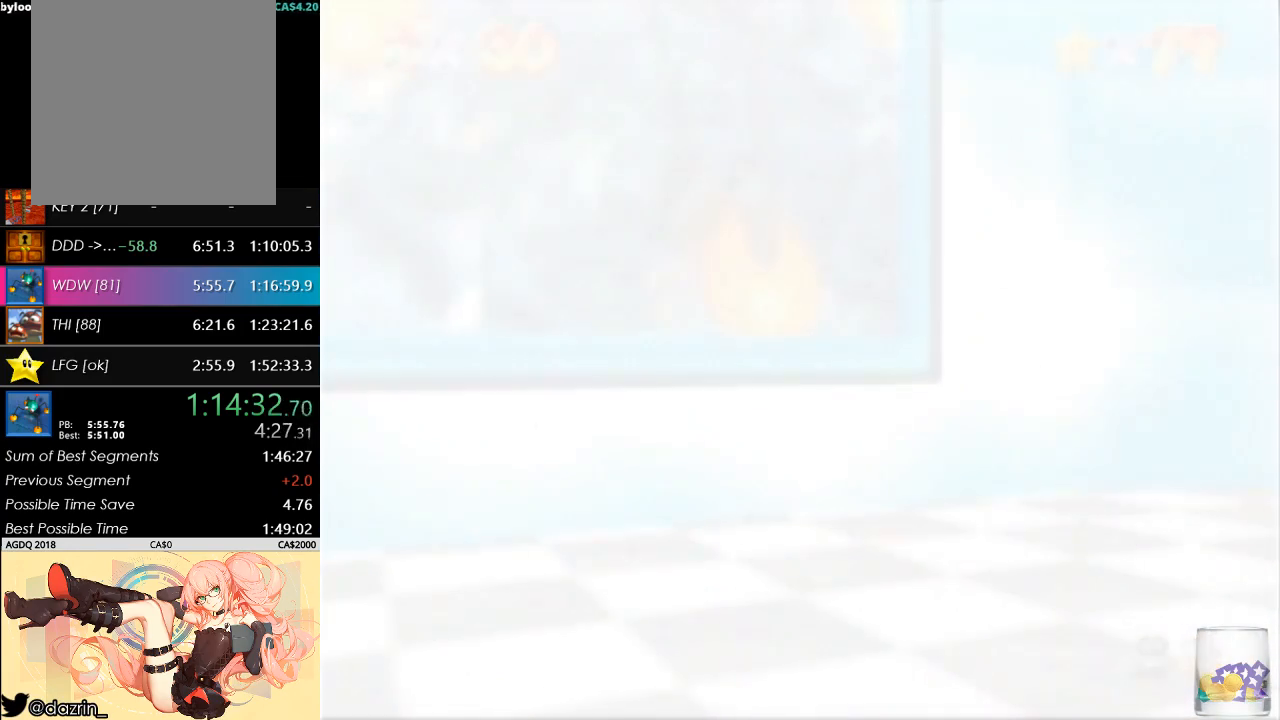
{"buttons": [], "left_stick": "center", "events": []}
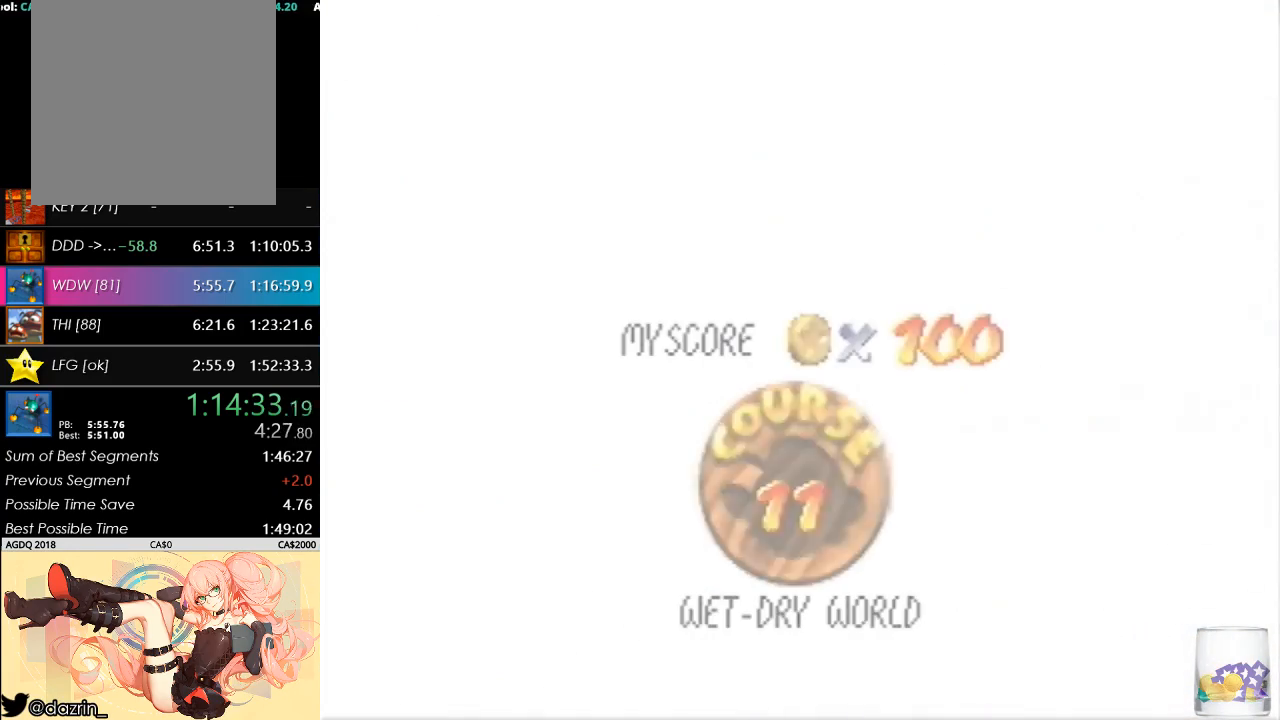
{"buttons": [], "left_stick": "center", "events": []}
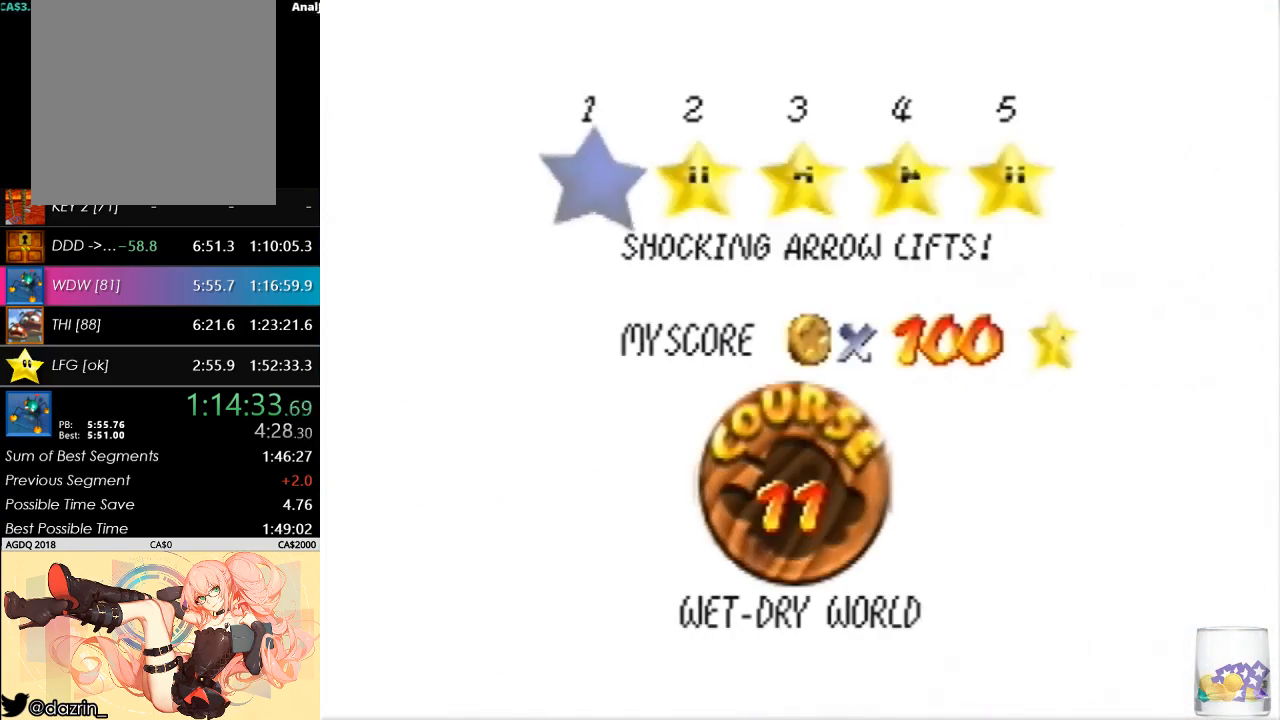
{"buttons": [], "left_stick": "center", "events": []}
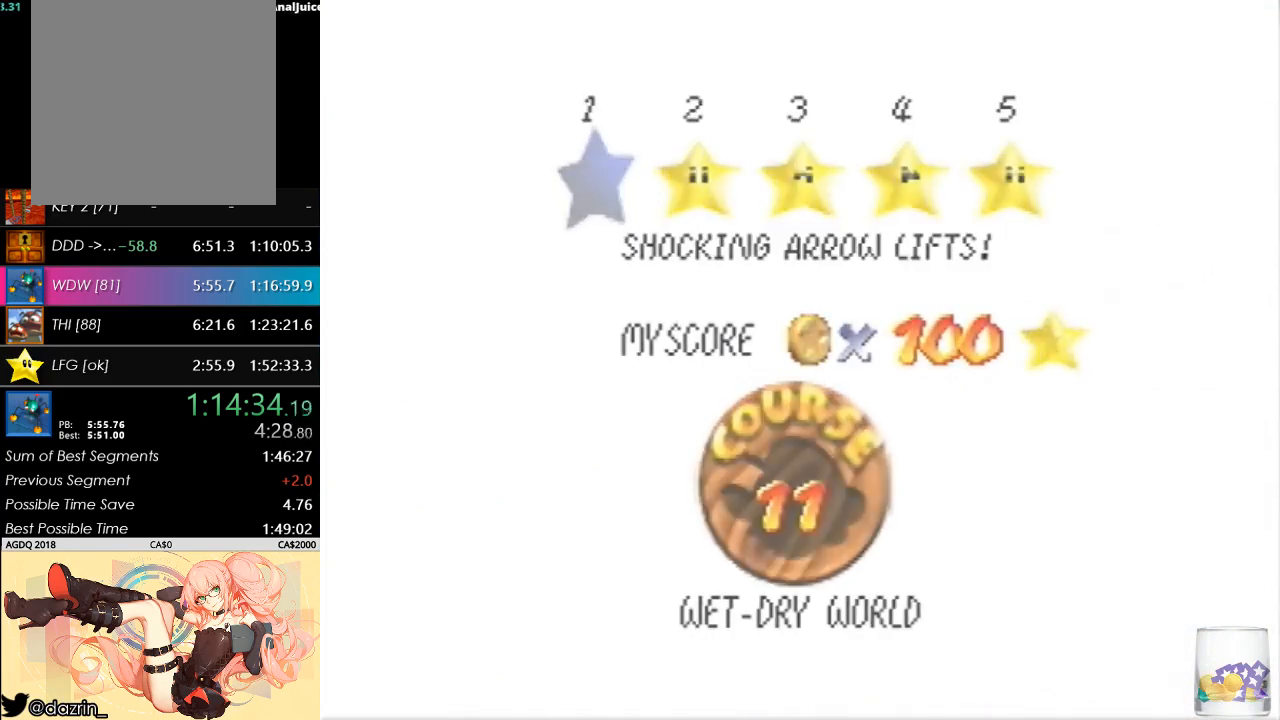
{"buttons": [], "left_stick": "center", "events": []}
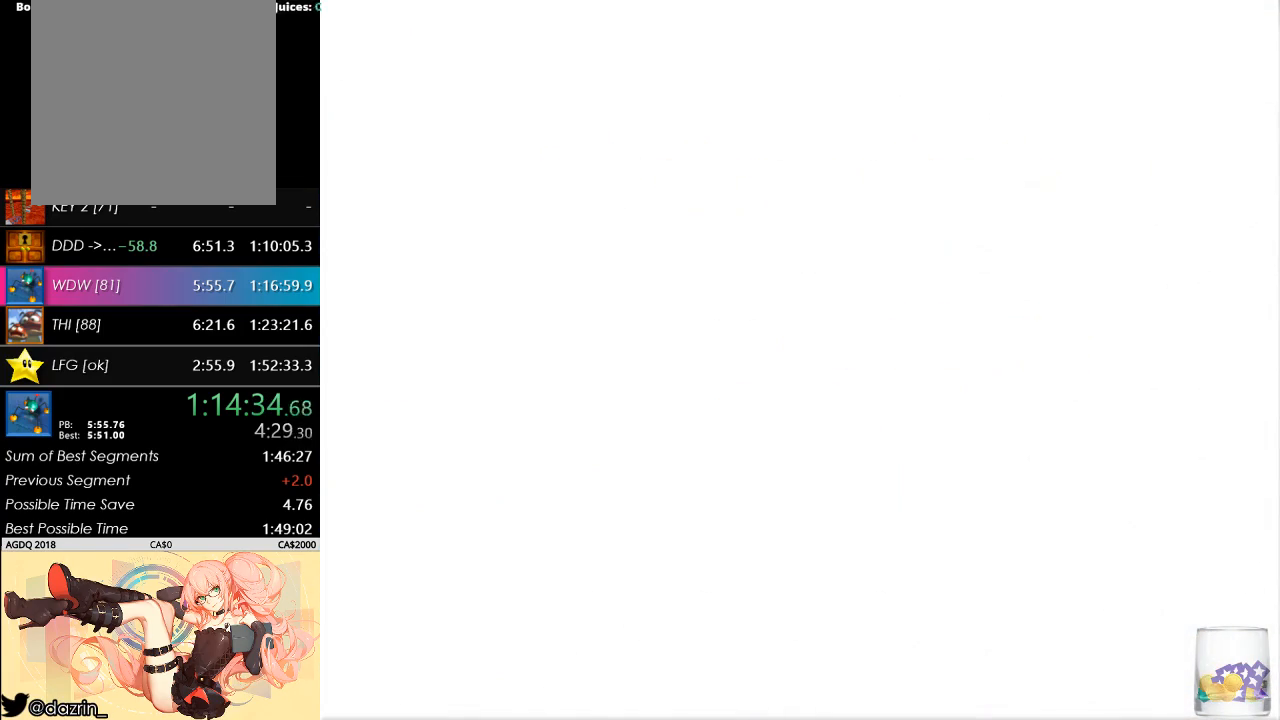
{"buttons": [], "left_stick": "up-right", "events": [[267, "left_stick", "up-right"]]}
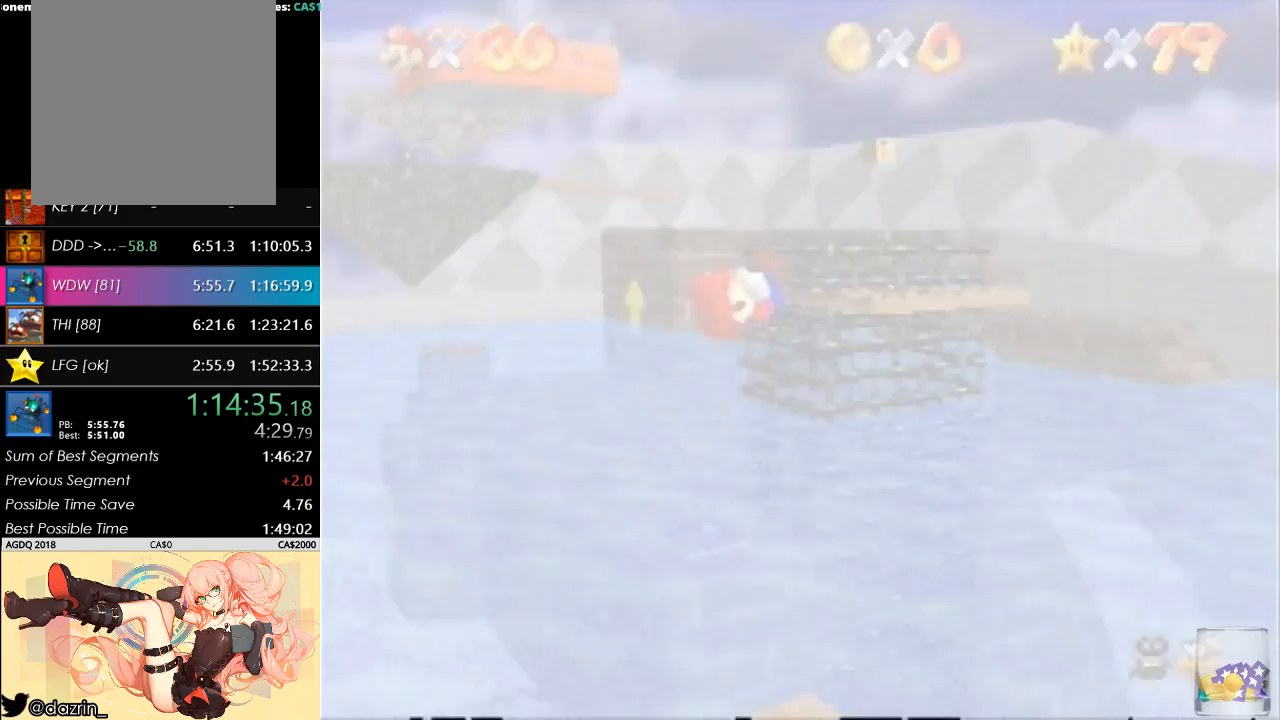
{"buttons": ["C_DOWN"], "left_stick": "up", "events": [[200, "C_LEFT", "down"], [367, "C_DOWN", "down"], [433, "C_LEFT", "up"], [500, "left_stick", "up"]]}
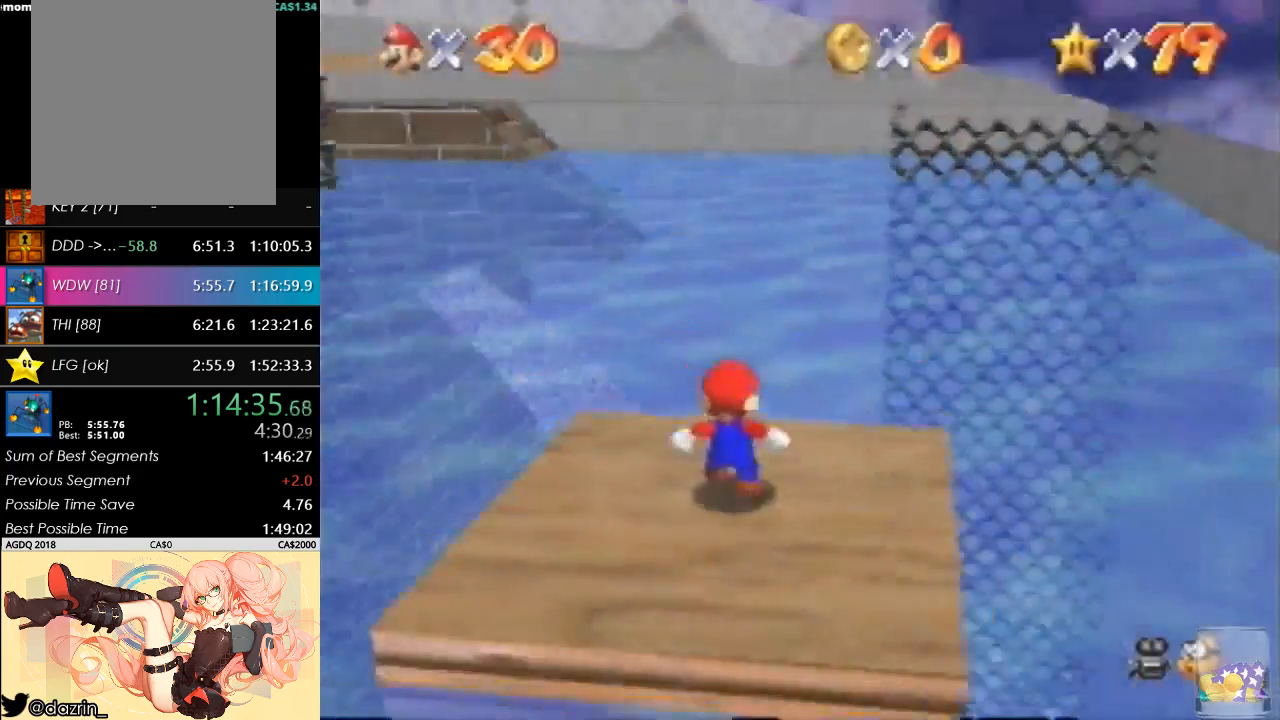
{"buttons": [], "left_stick": "up", "events": [[33, "C_DOWN", "up"]]}
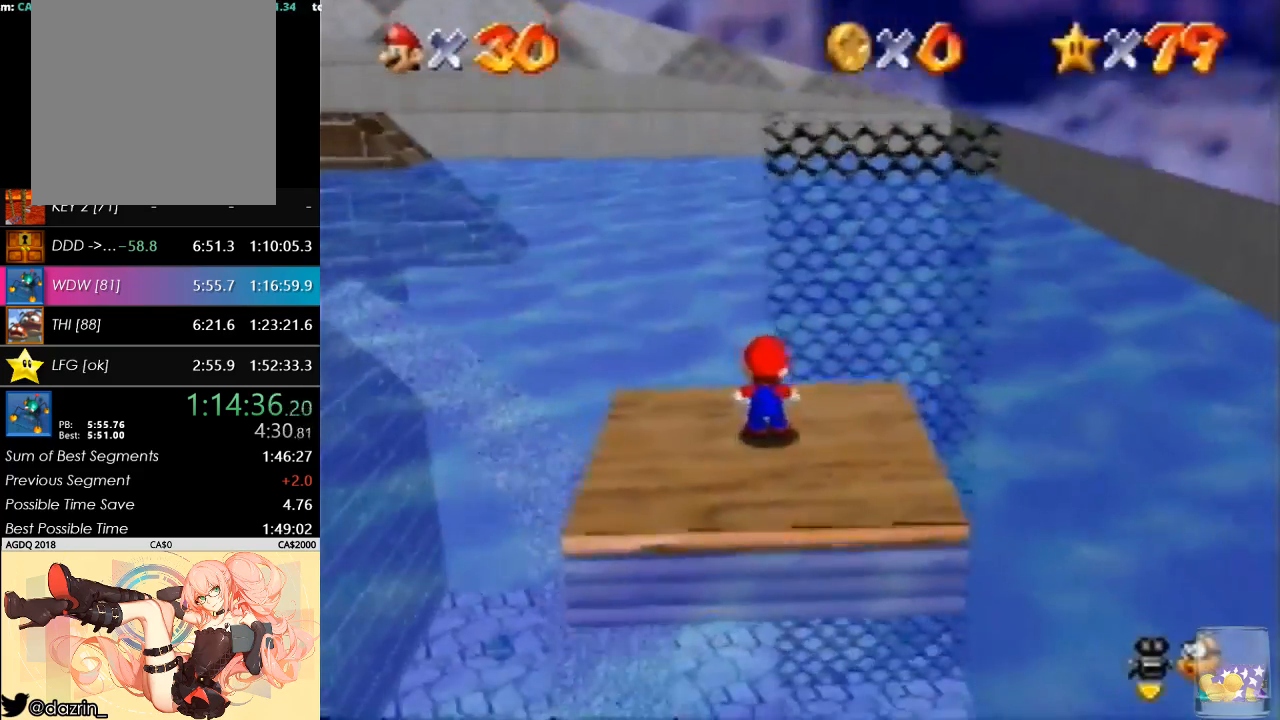
{"buttons": [], "left_stick": "up", "events": []}
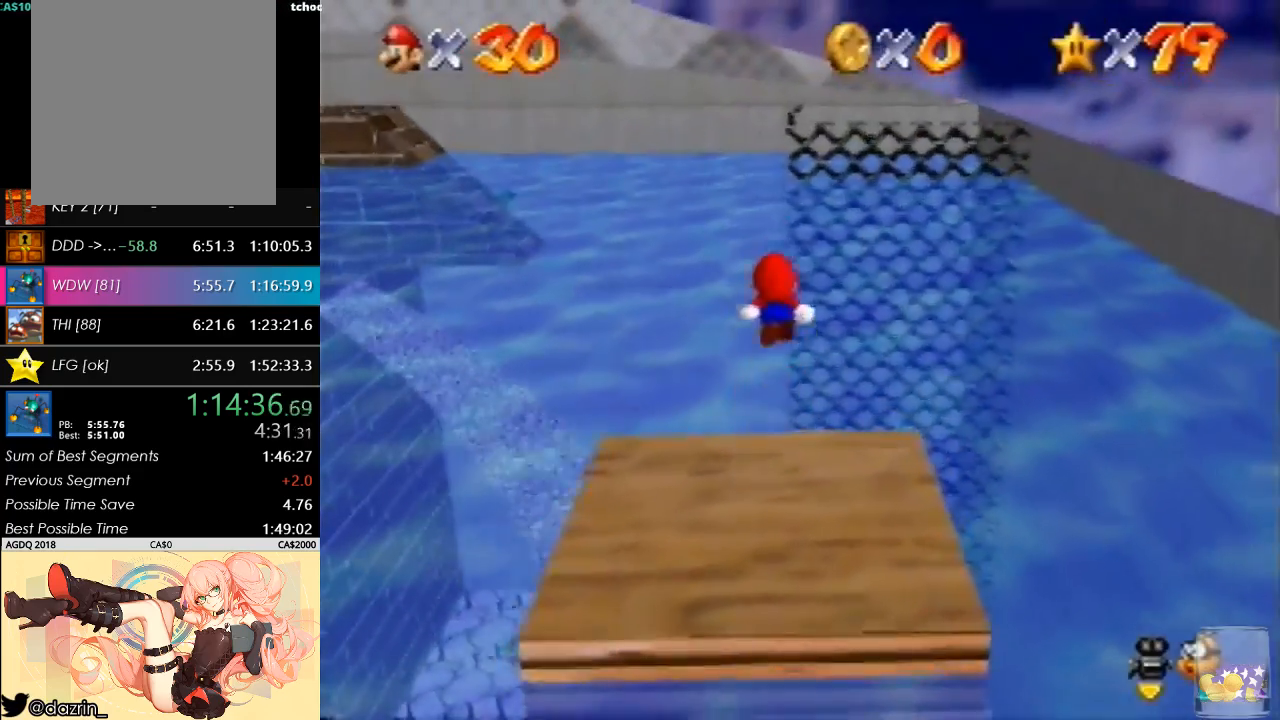
{"buttons": [], "left_stick": "up", "events": []}
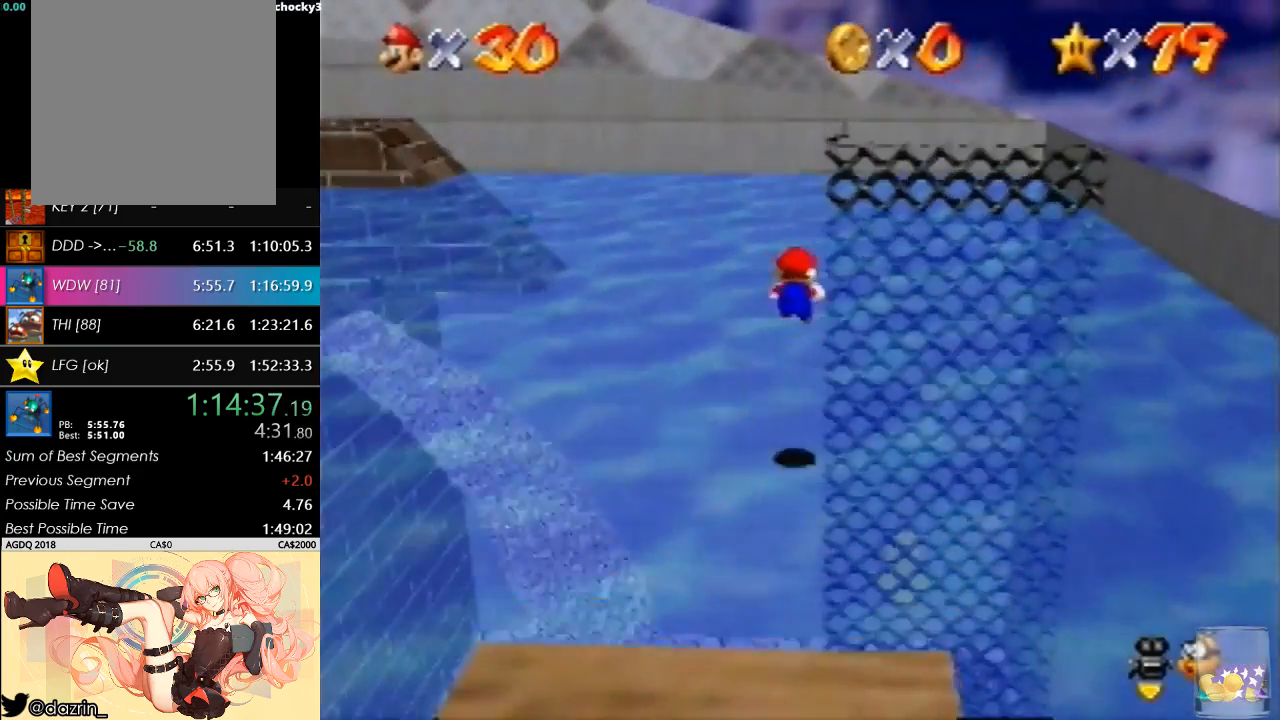
{"buttons": [], "left_stick": "up-right", "events": [[400, "left_stick", "up-right"]]}
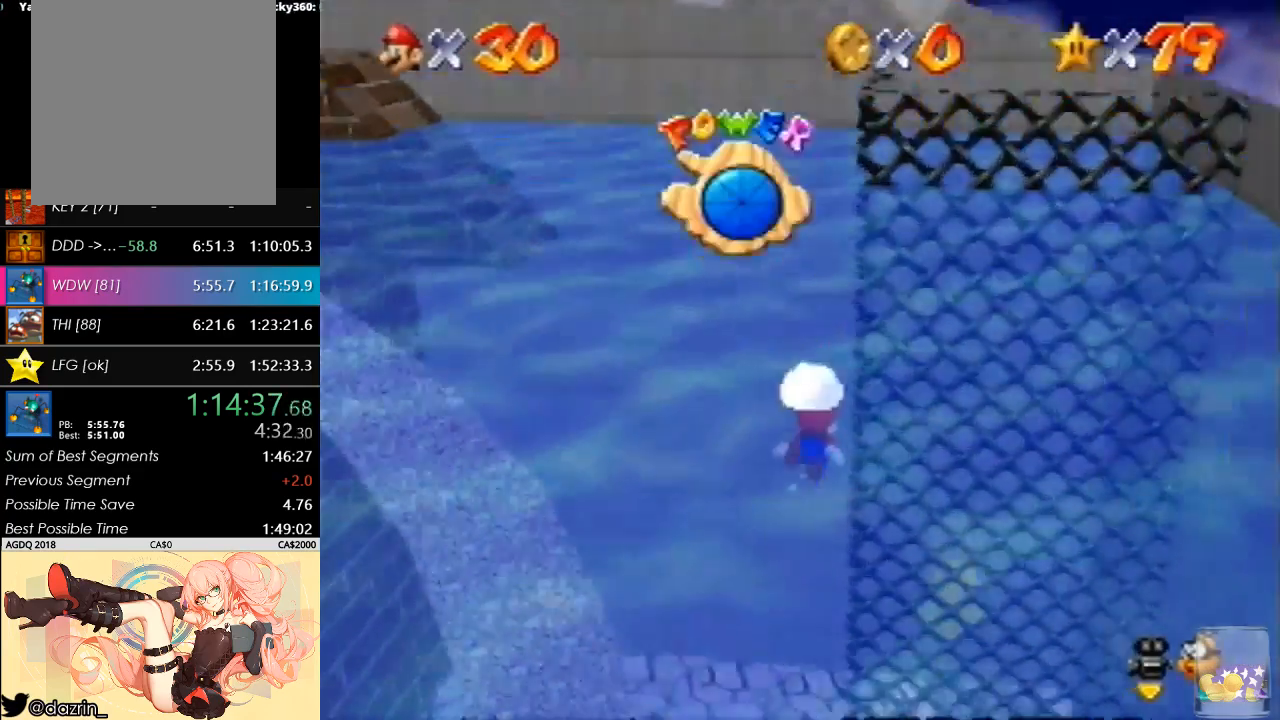
{"buttons": [], "left_stick": "center", "events": [[367, "left_stick", "center"]]}
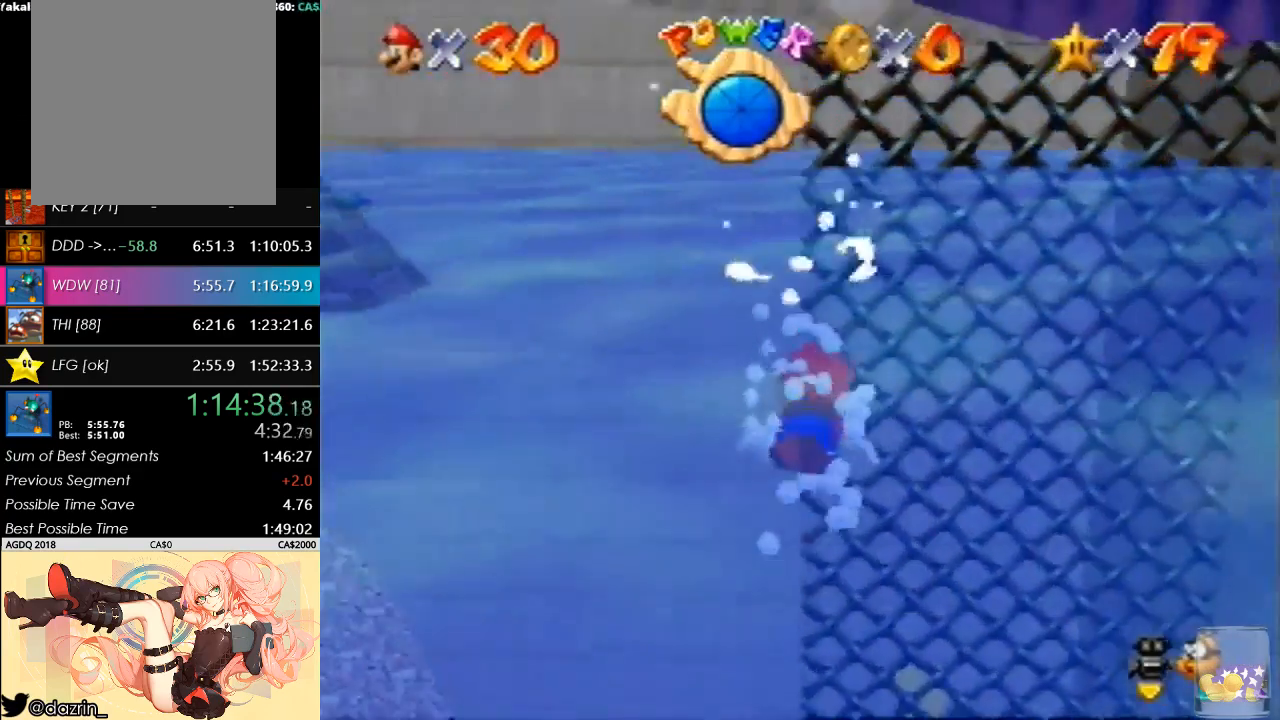
{"buttons": [], "left_stick": "down-right", "events": [[333, "left_stick", "down-right"]]}
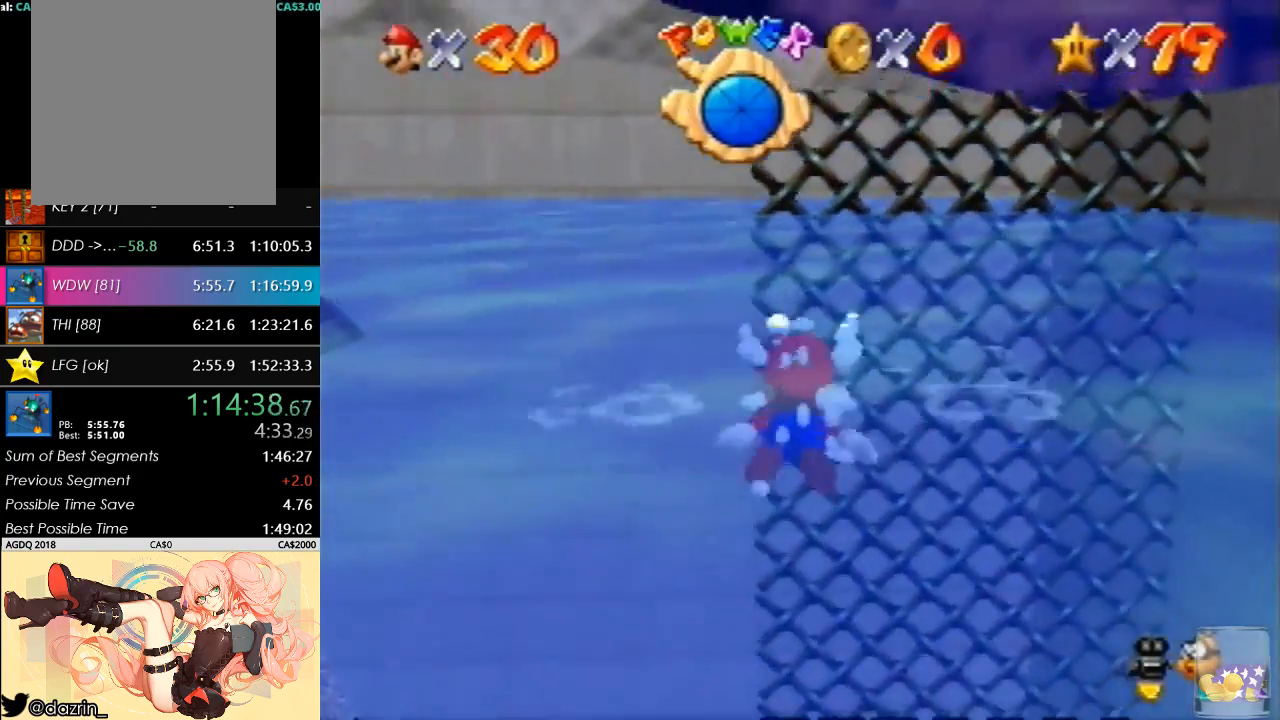
{"buttons": [], "left_stick": "center", "events": [[33, "left_stick", "center"]]}
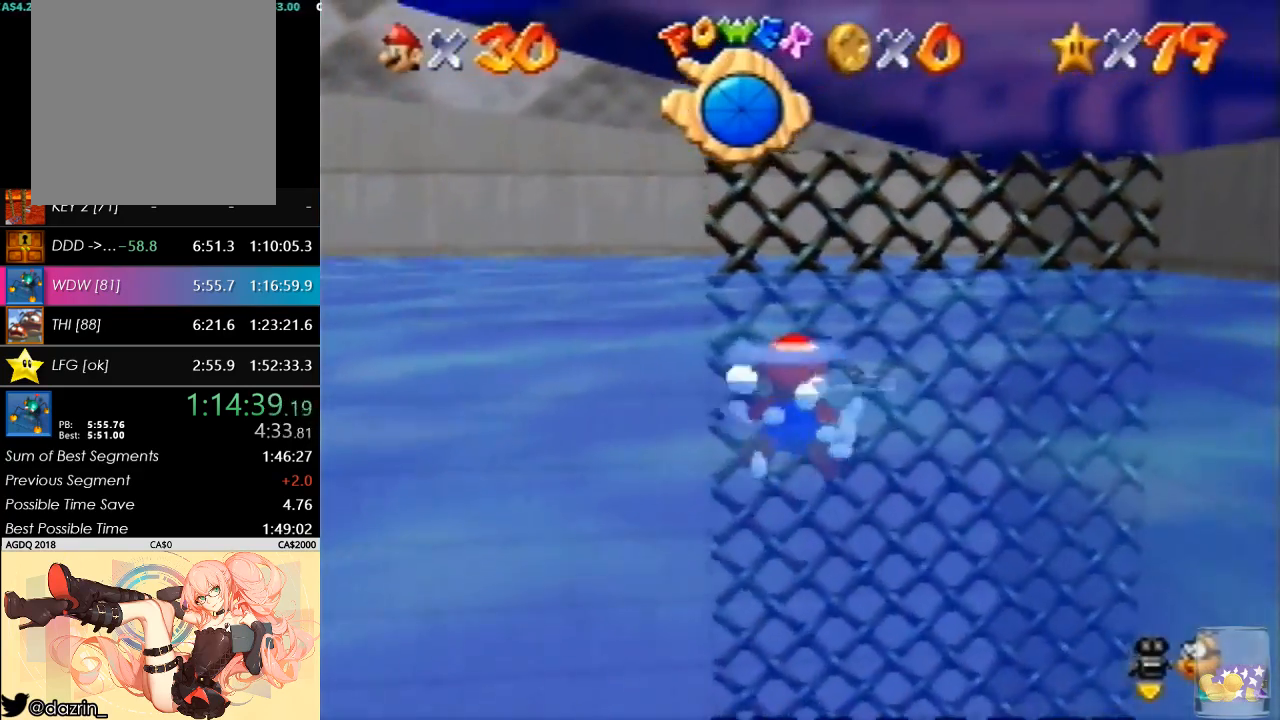
{"buttons": [], "left_stick": "center", "events": [[100, "left_stick", "left"], [300, "left_stick", "center"]]}
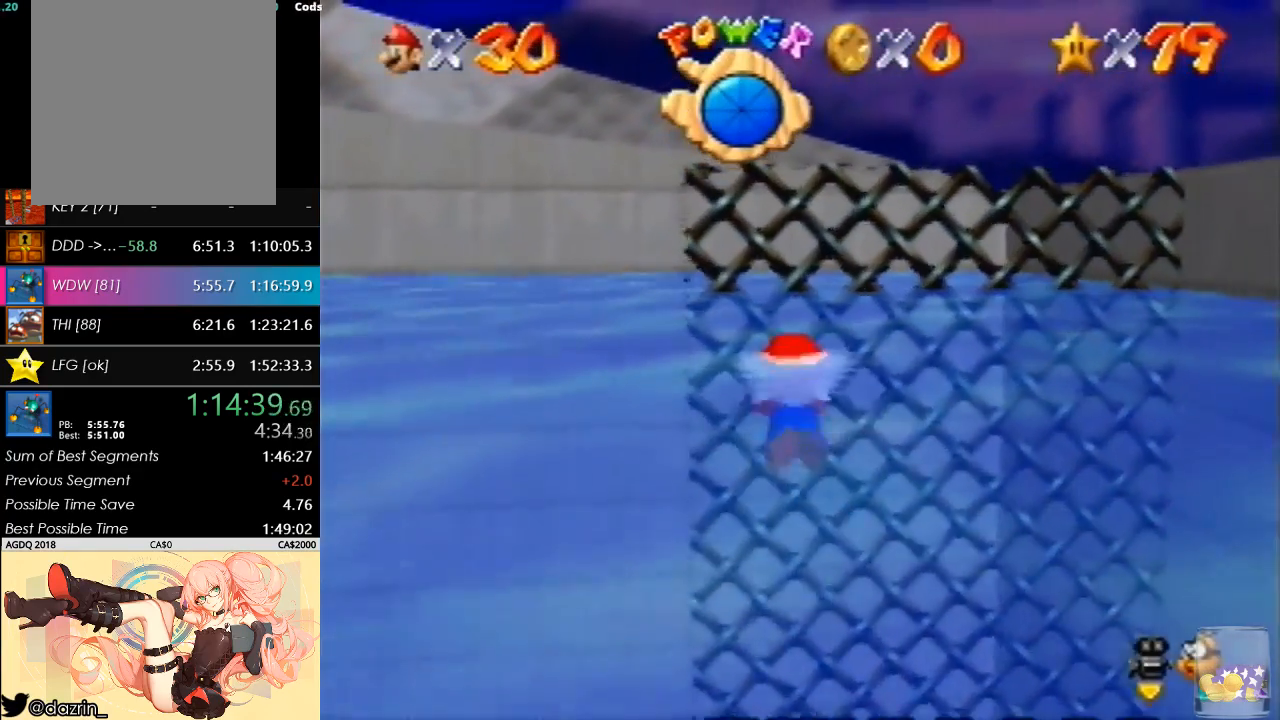
{"buttons": [], "left_stick": "center", "events": [[233, "left_stick", "left"], [333, "left_stick", "center"]]}